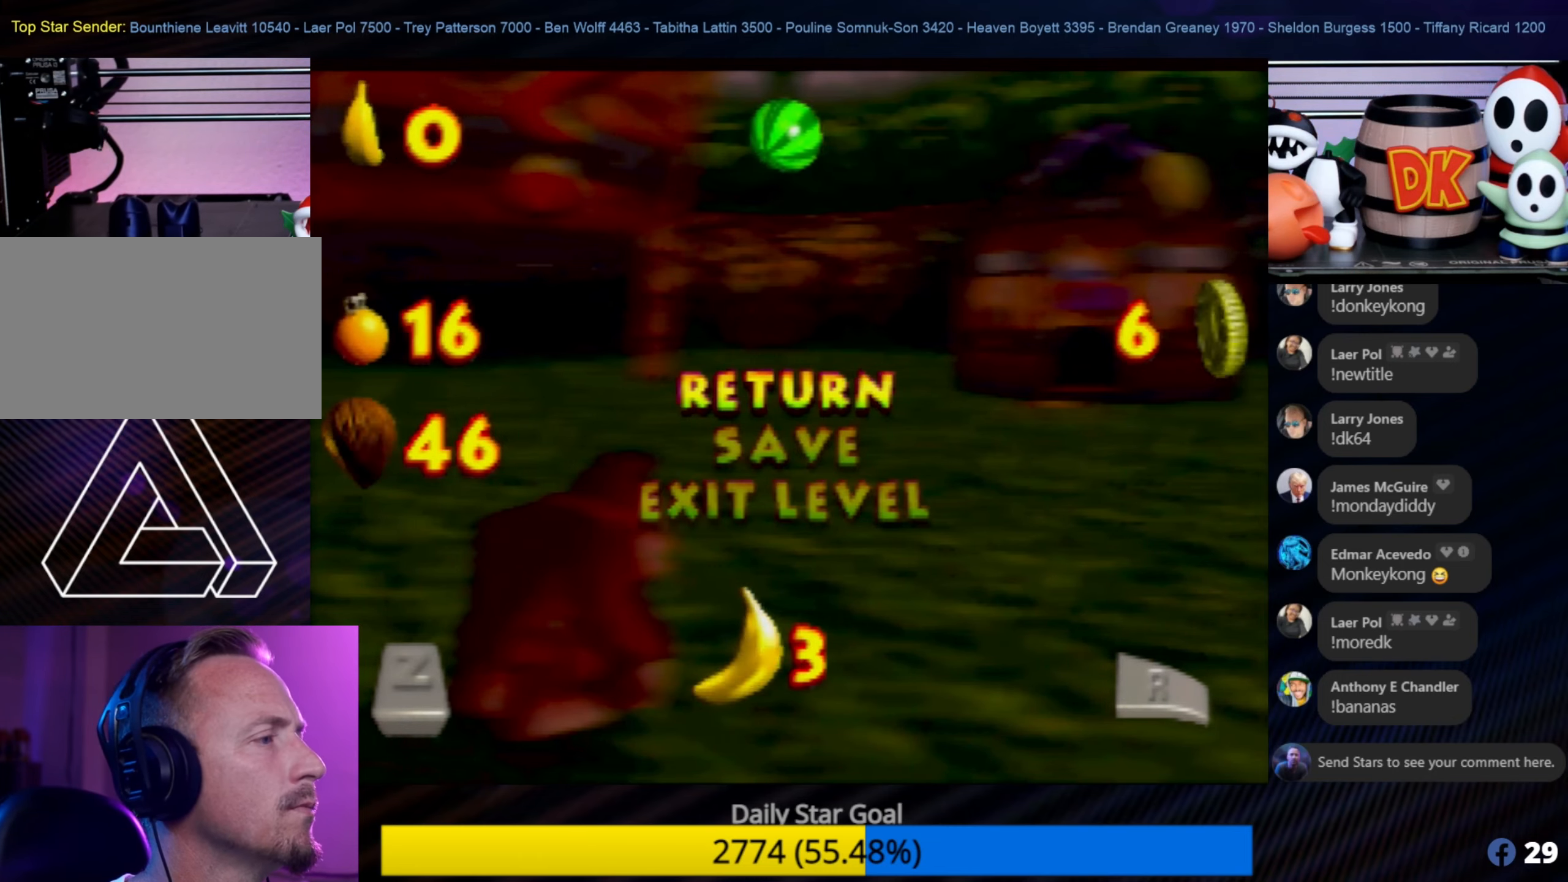
Gameplay with a controller (Nintendo layout); each line is a JSON object with the inputs held at the frame after it. "events" lists button and stick changes between this image and that frame as [ms after this image, input, new state], when the widget could be followed in between. Not read: L1 L3 R3.
{"buttons": [], "left_stick": "center", "events": [[250, "START", "down"], [450, "START", "up"]]}
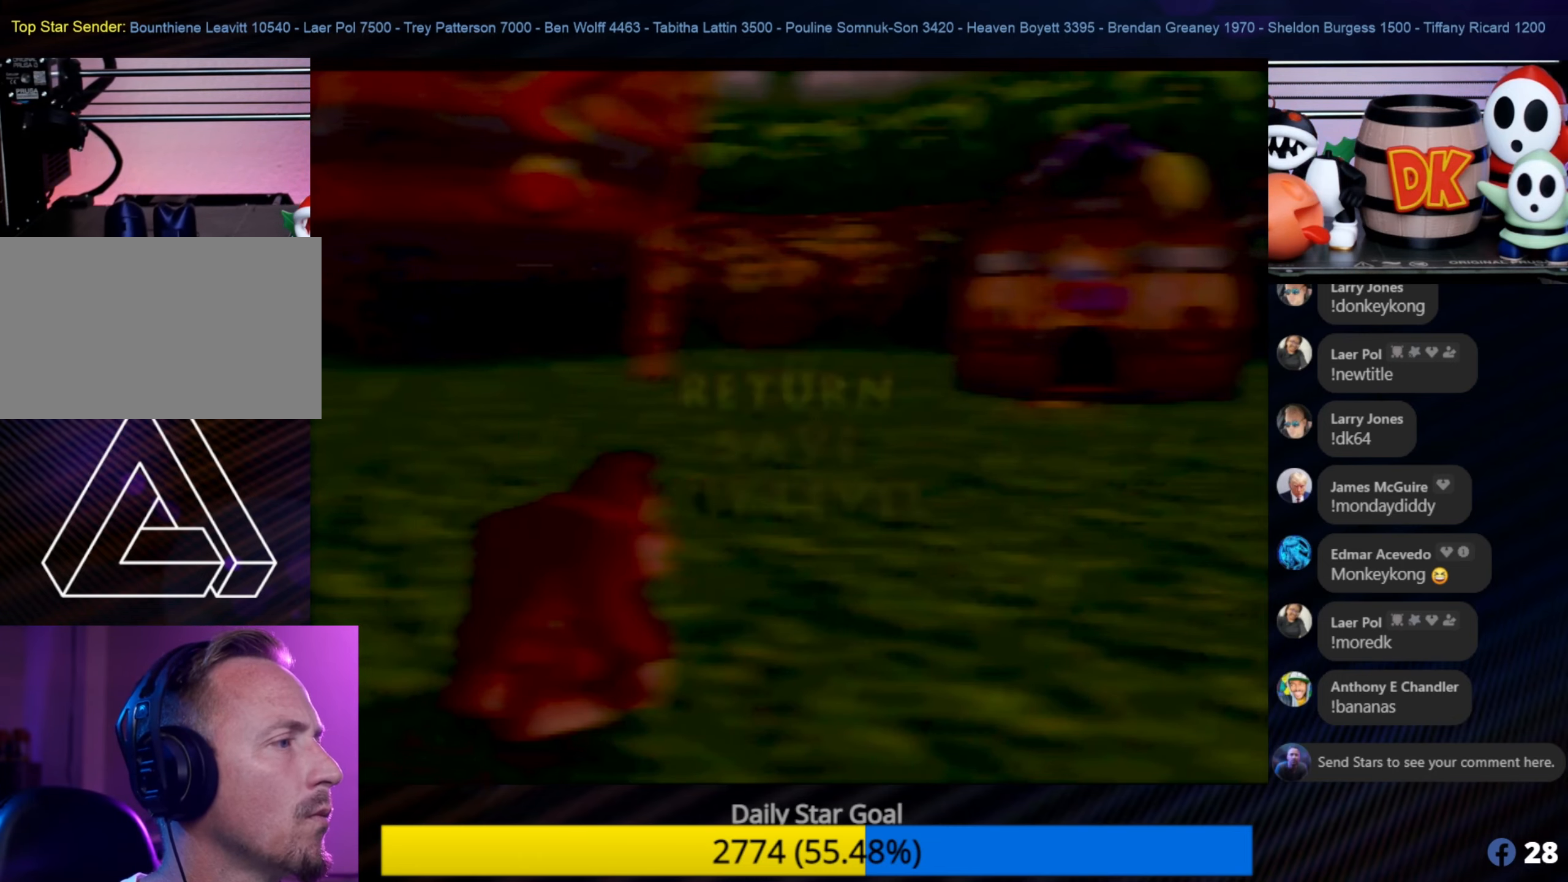
{"buttons": [], "left_stick": "center", "events": []}
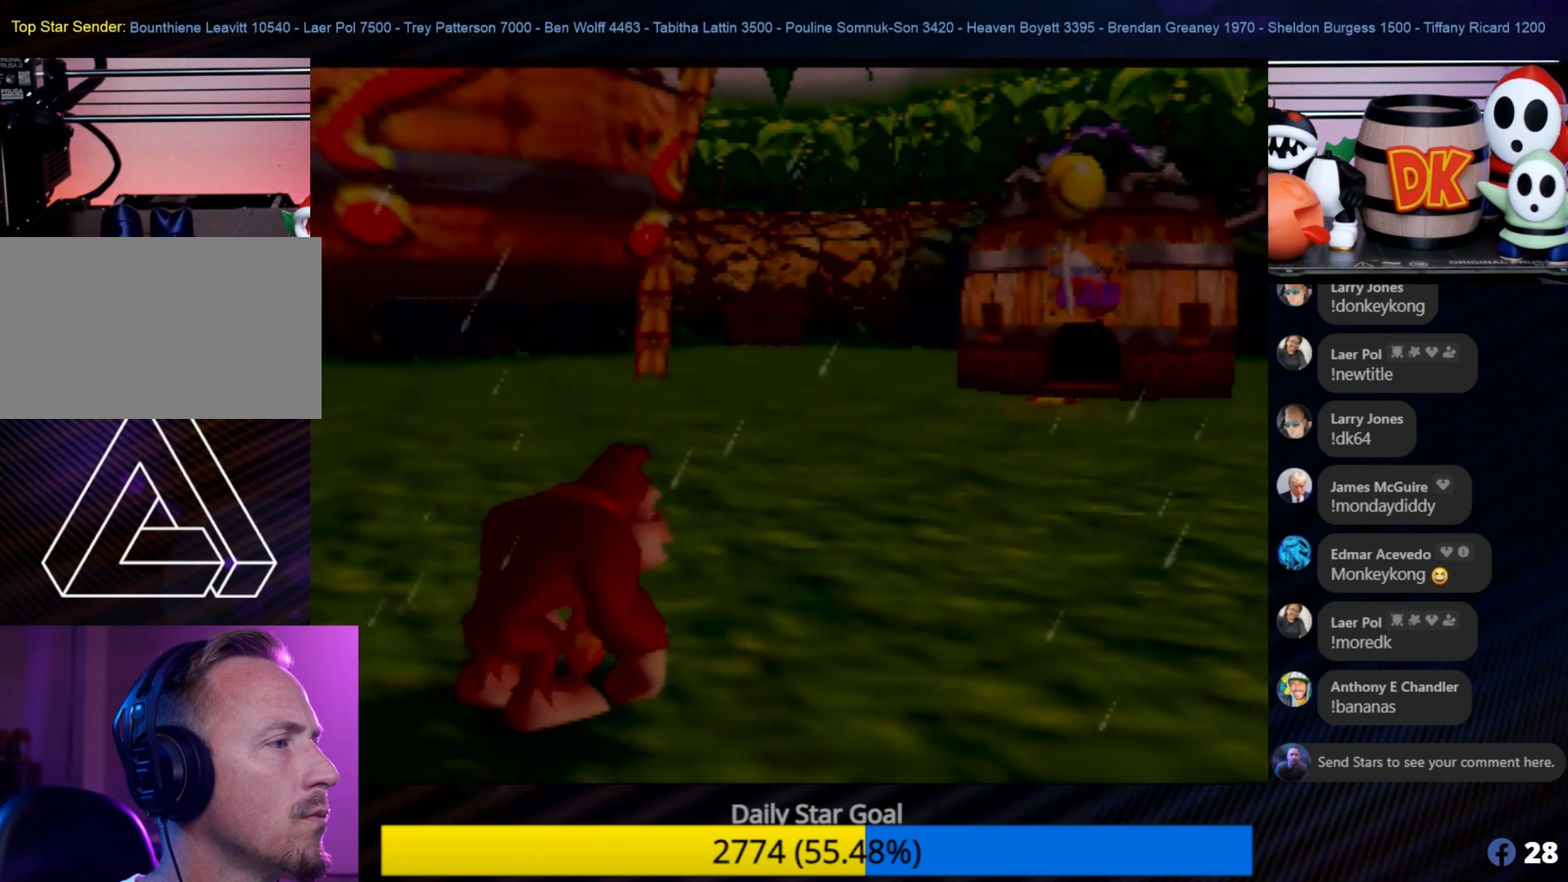
{"buttons": ["Z"], "left_stick": "center", "events": [[150, "Z", "down"], [267, "C_LEFT", "down"], [400, "C_LEFT", "up"]]}
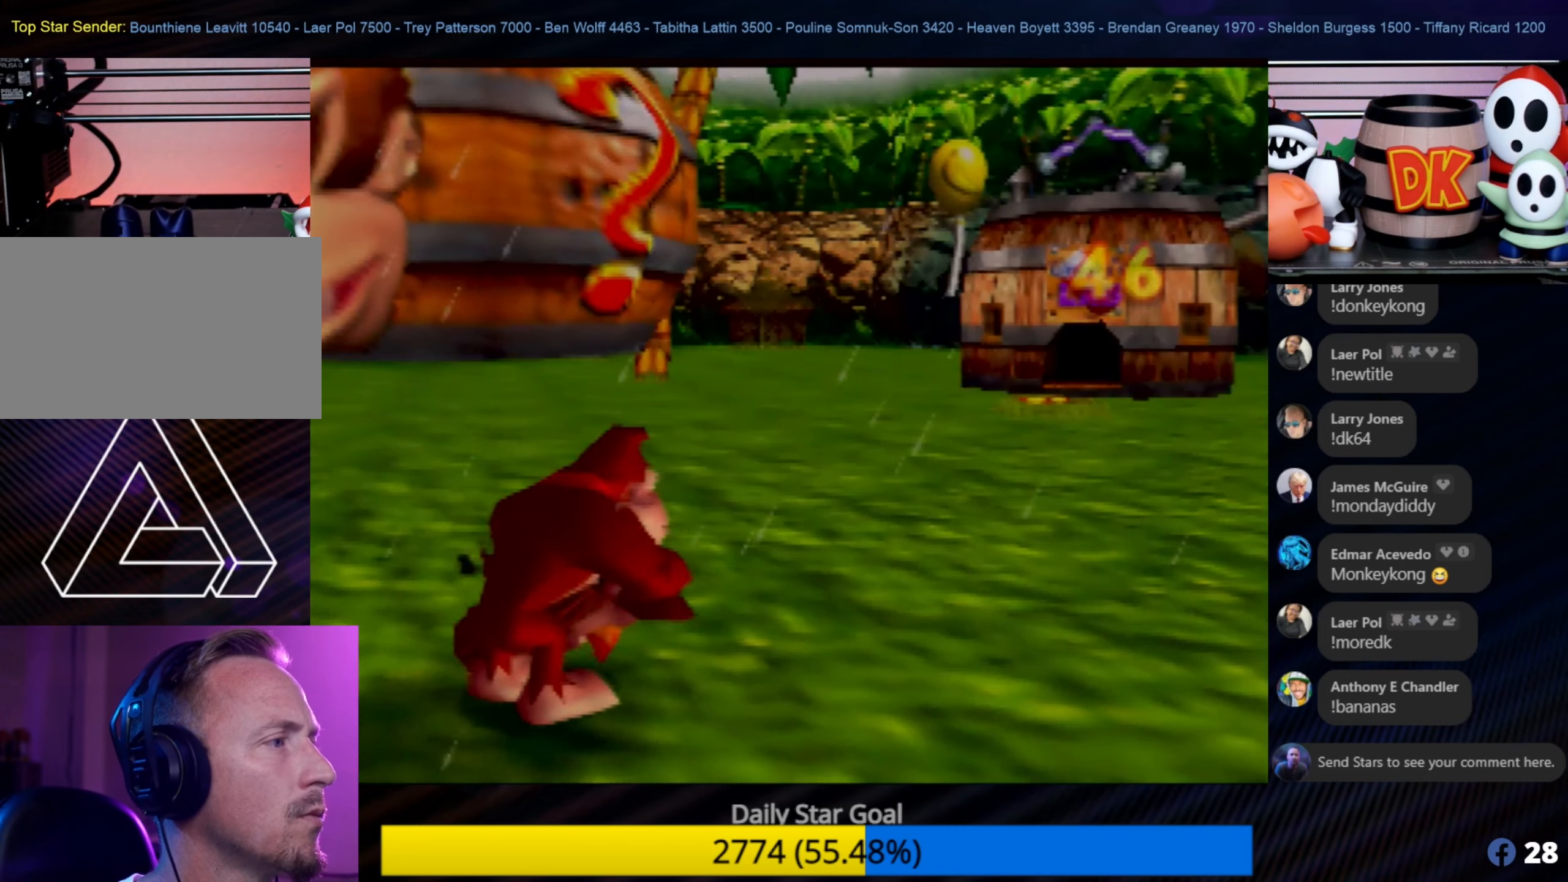
{"buttons": [], "left_stick": "center", "events": [[17, "Z", "up"]]}
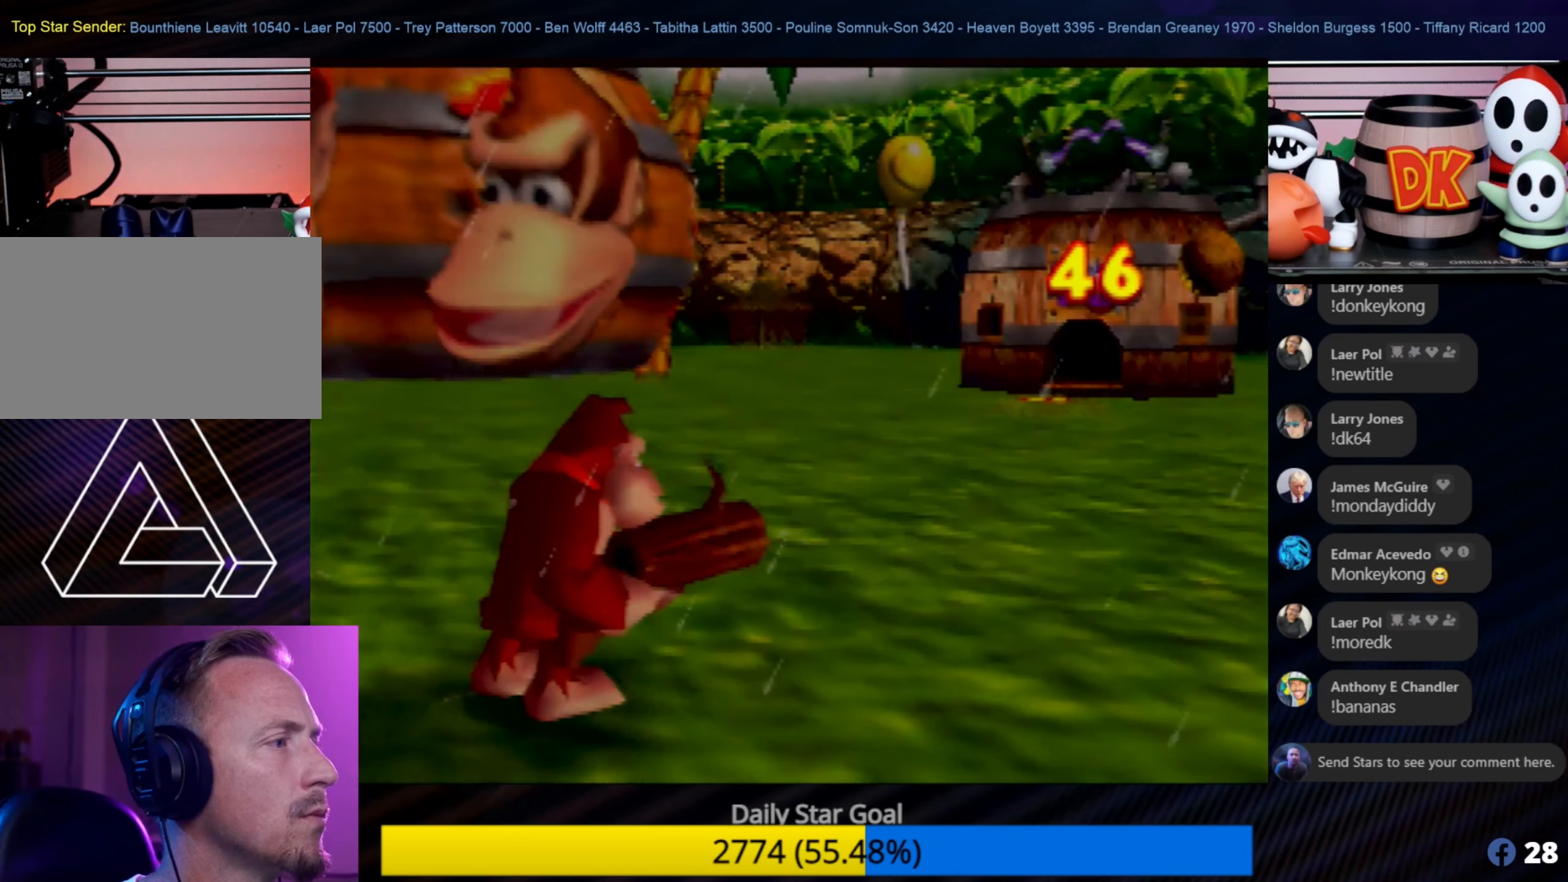
{"buttons": [], "left_stick": "center", "events": []}
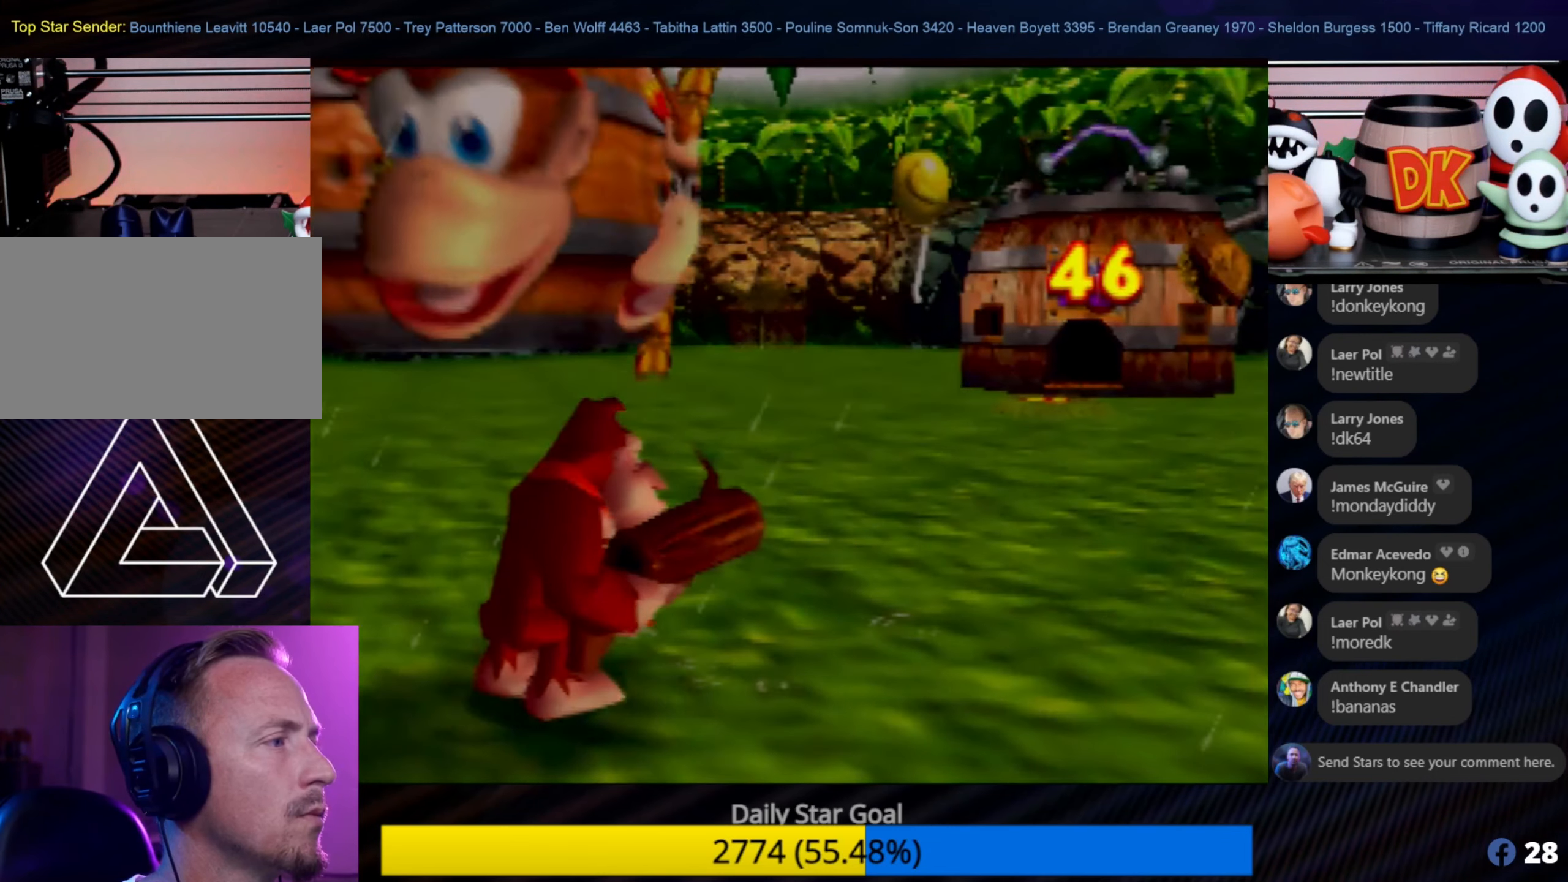
{"buttons": [], "left_stick": "center", "events": [[384, "C_UP", "down"], [500, "C_UP", "up"]]}
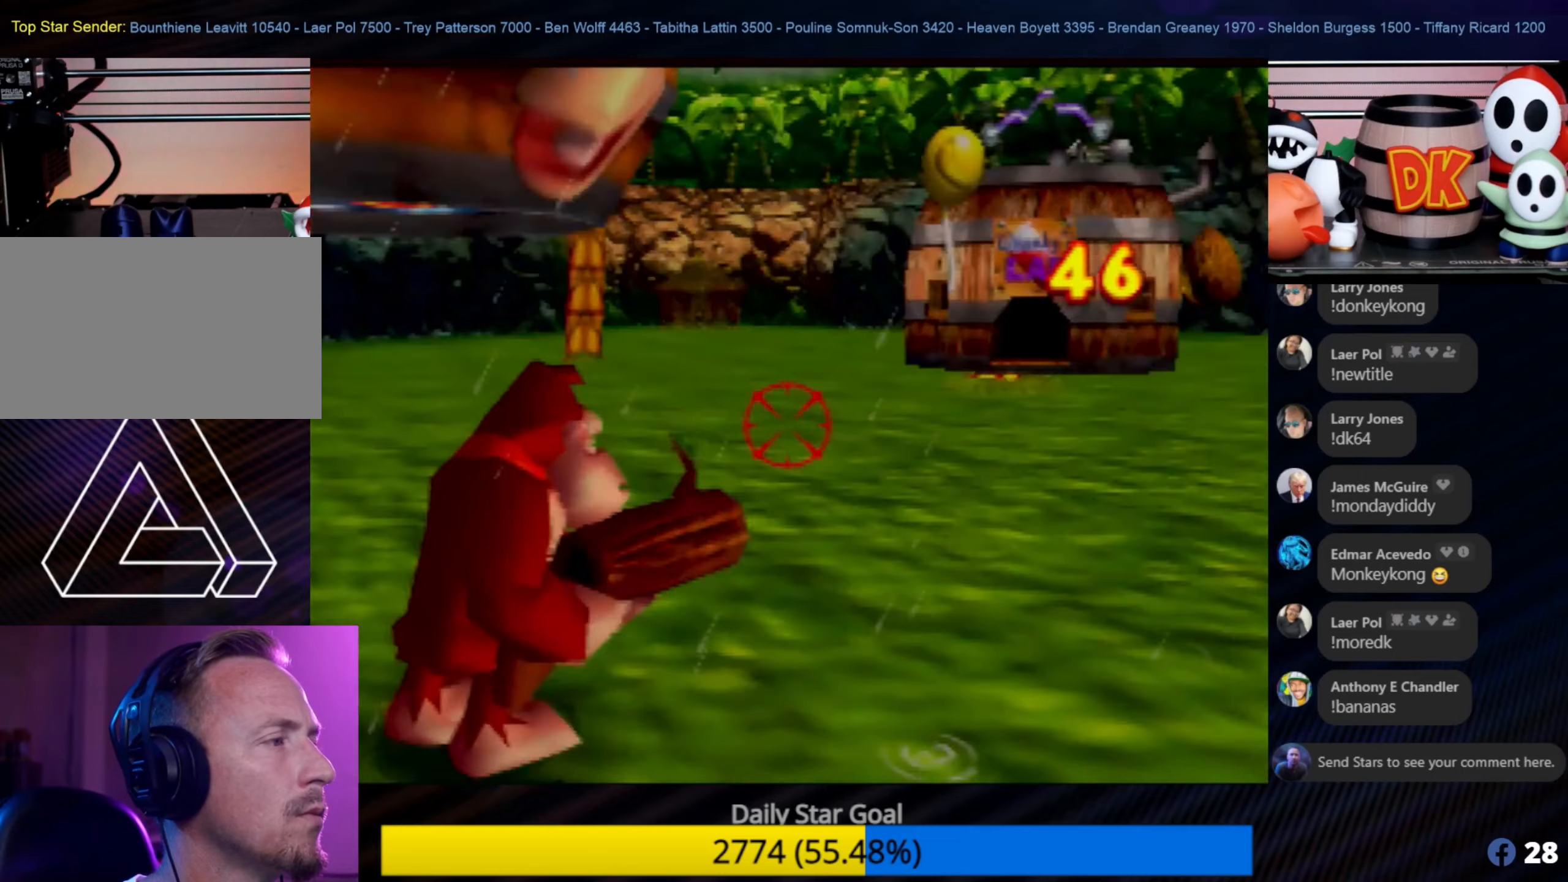
{"buttons": [], "left_stick": "down", "events": [[467, "left_stick", "down"]]}
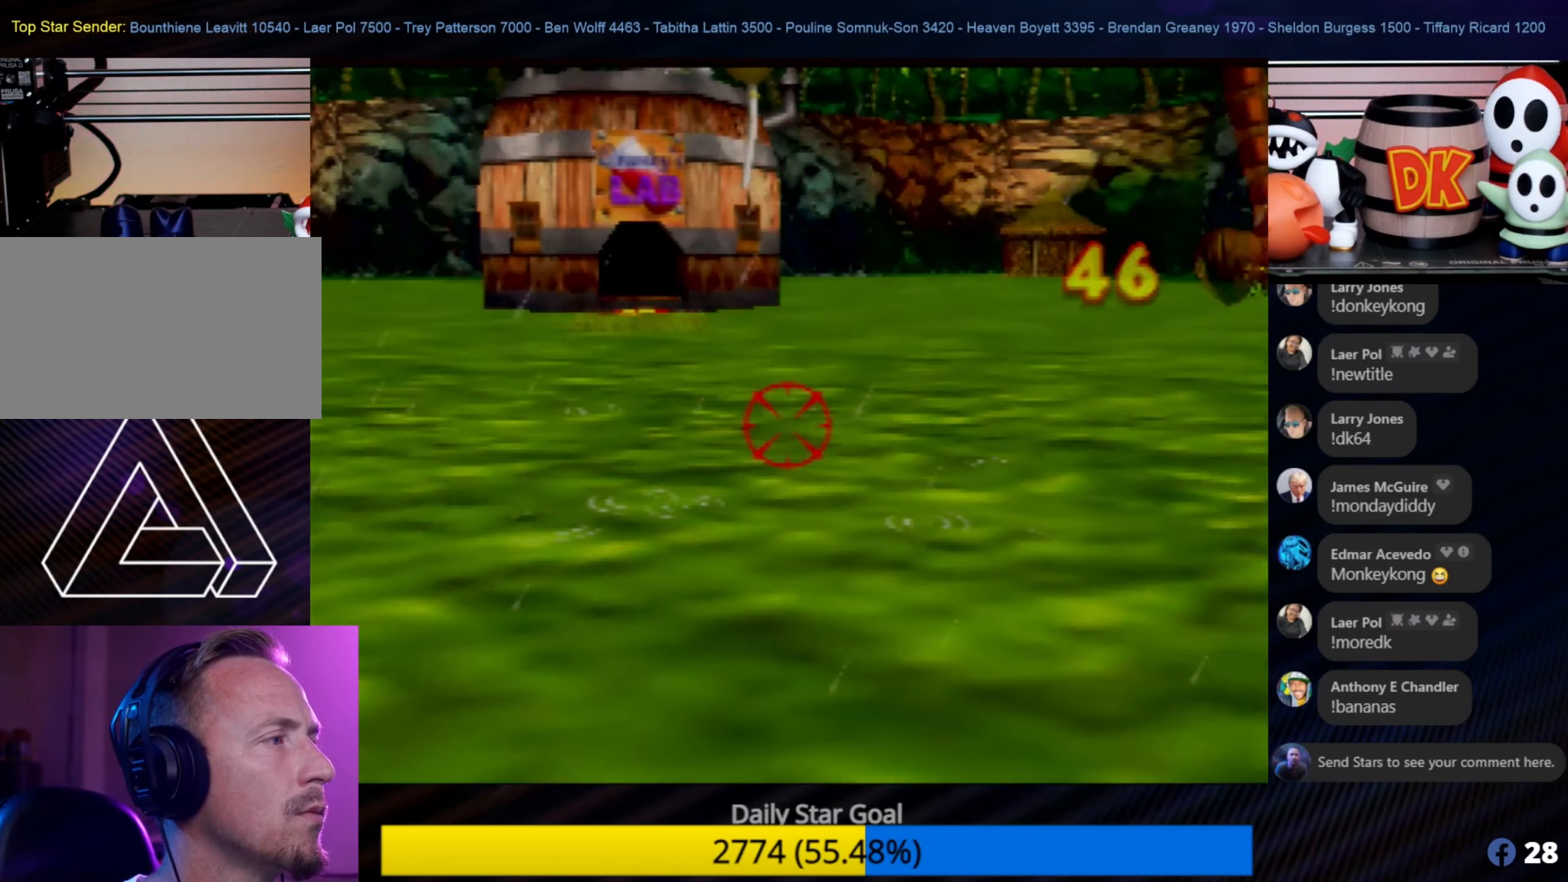
{"buttons": [], "left_stick": "center", "events": [[234, "left_stick", "center"]]}
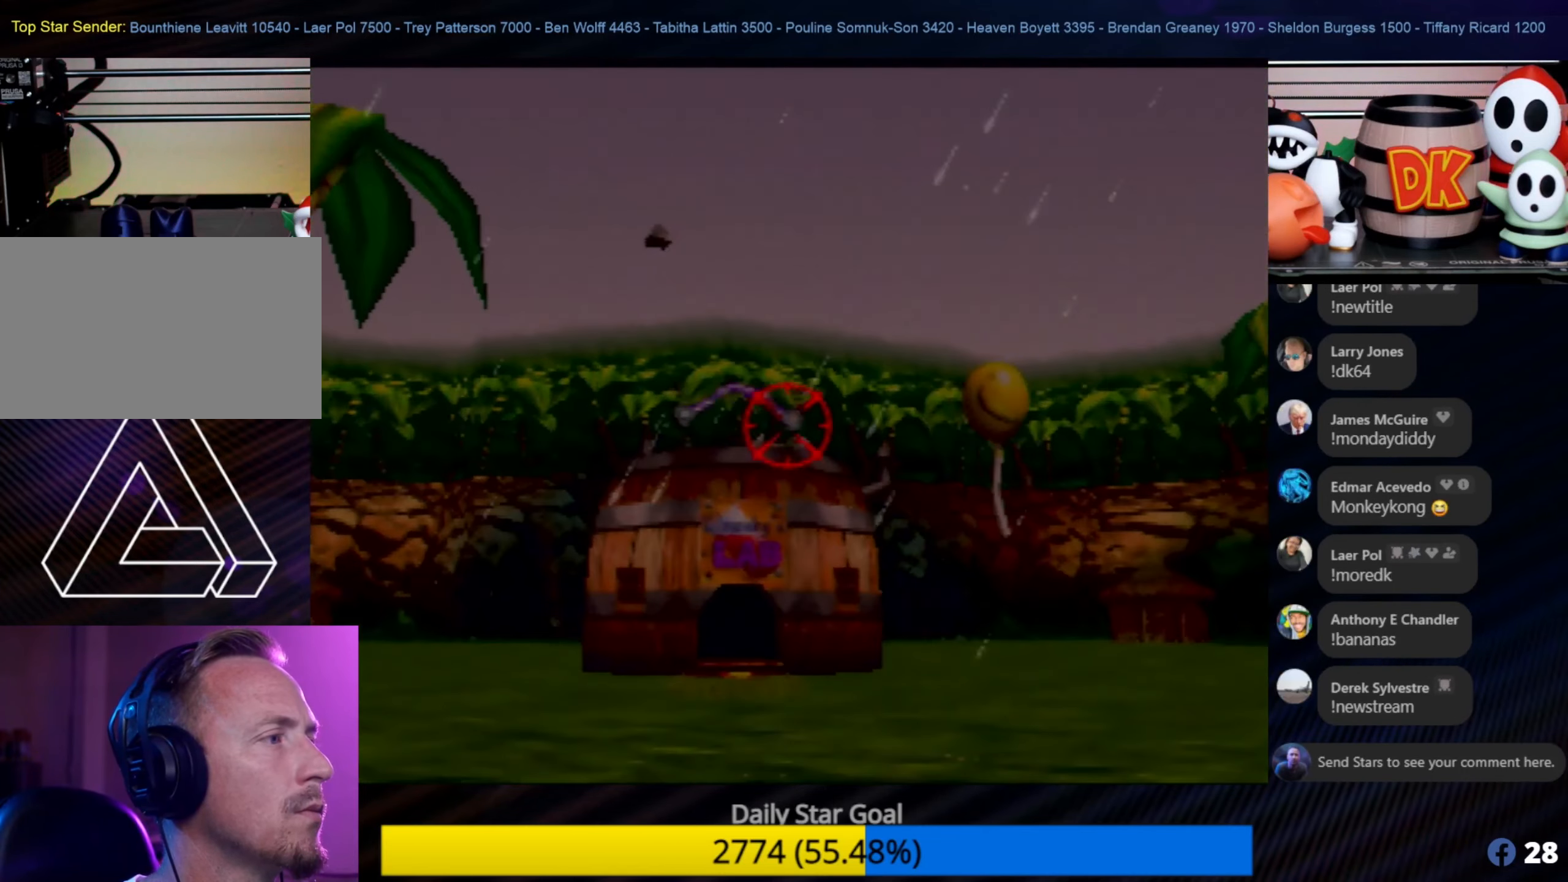
{"buttons": [], "left_stick": "center", "events": [[67, "left_stick", "right"], [334, "left_stick", "center"]]}
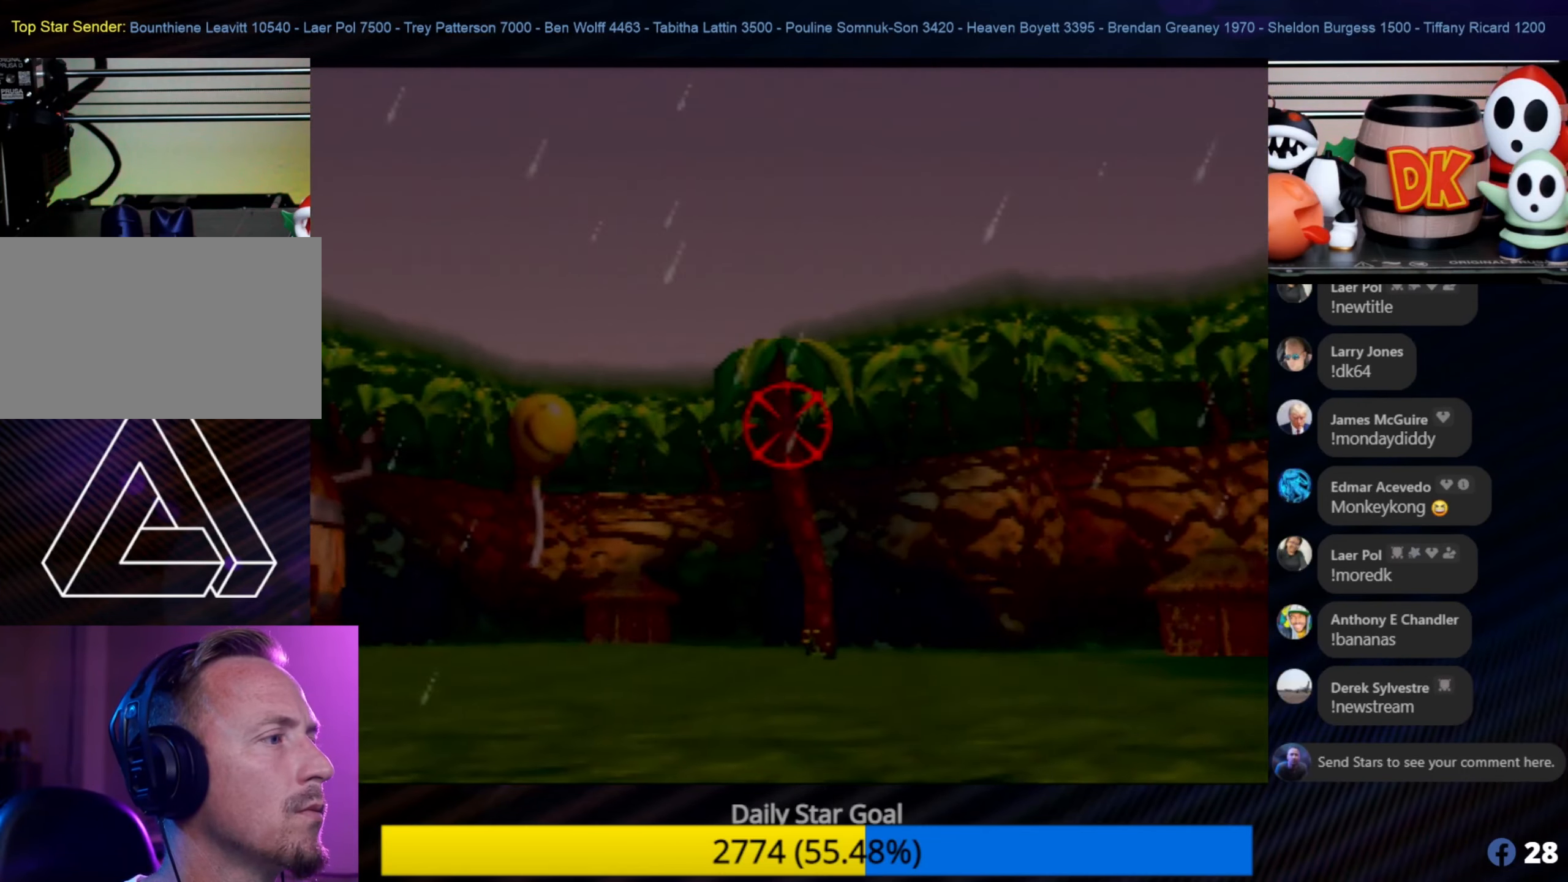
{"buttons": [], "left_stick": "left", "events": [[367, "left_stick", "left"]]}
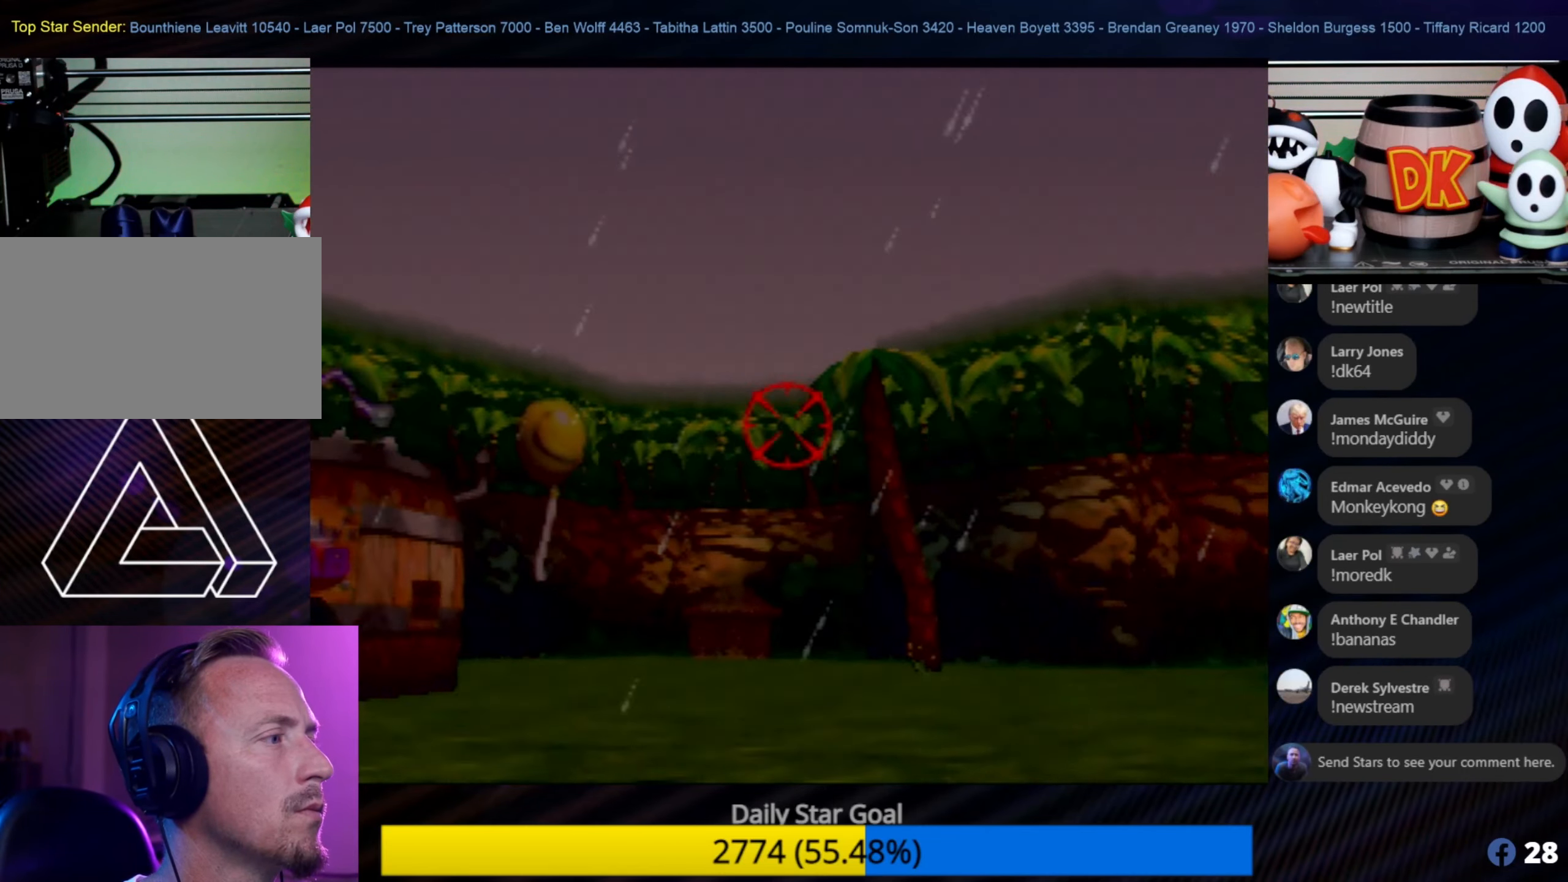
{"buttons": [], "left_stick": "center", "events": [[167, "left_stick", "center"]]}
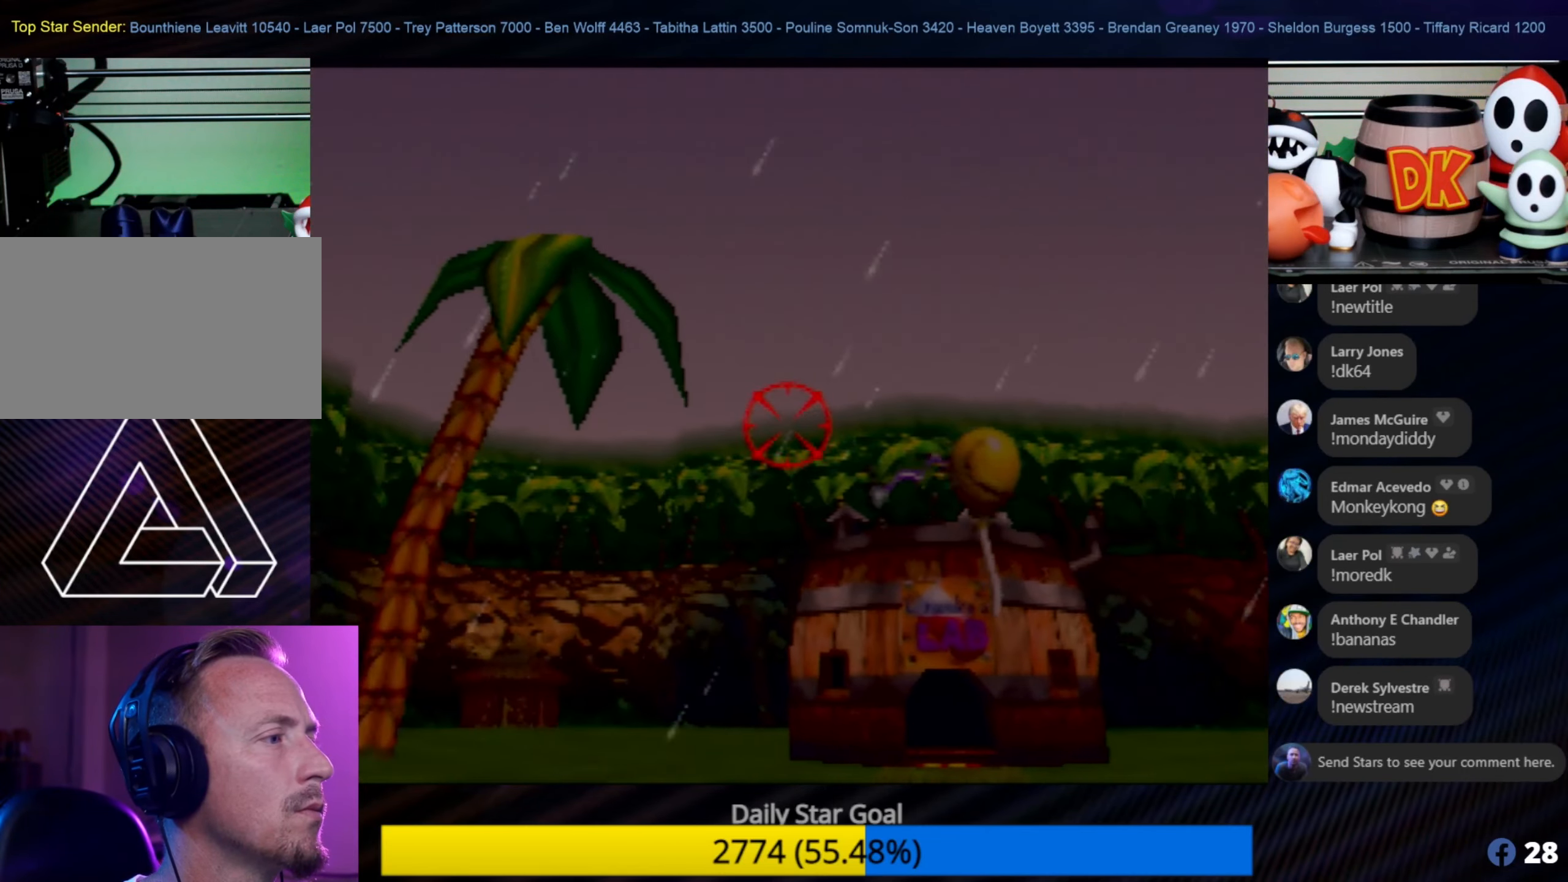
{"buttons": [], "left_stick": "center", "events": []}
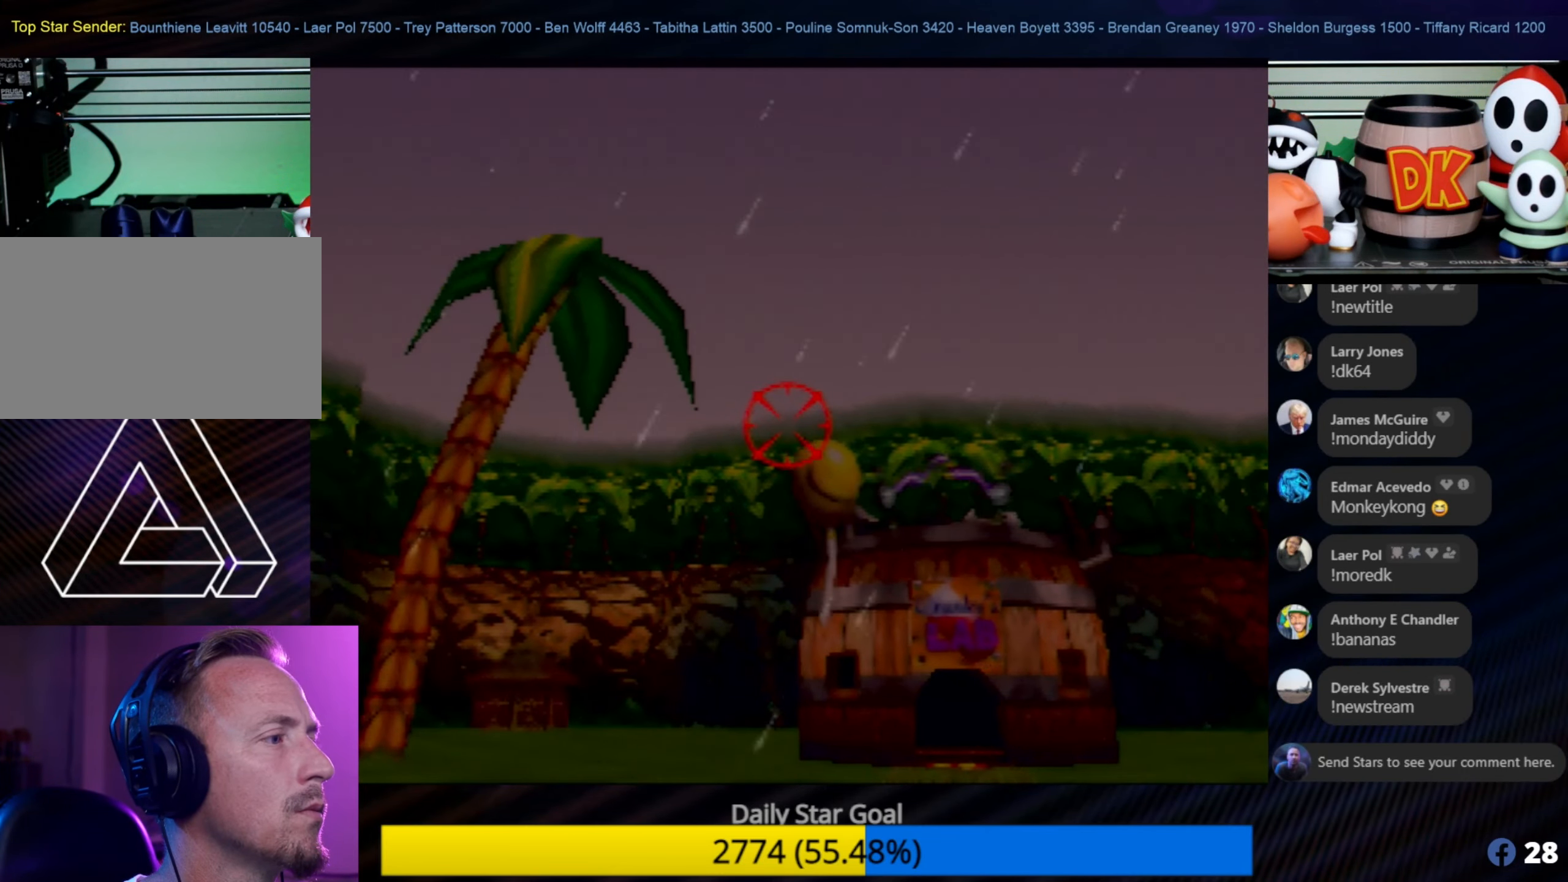
{"buttons": [], "left_stick": "center", "events": [[100, "left_stick", "up"], [200, "left_stick", "center"]]}
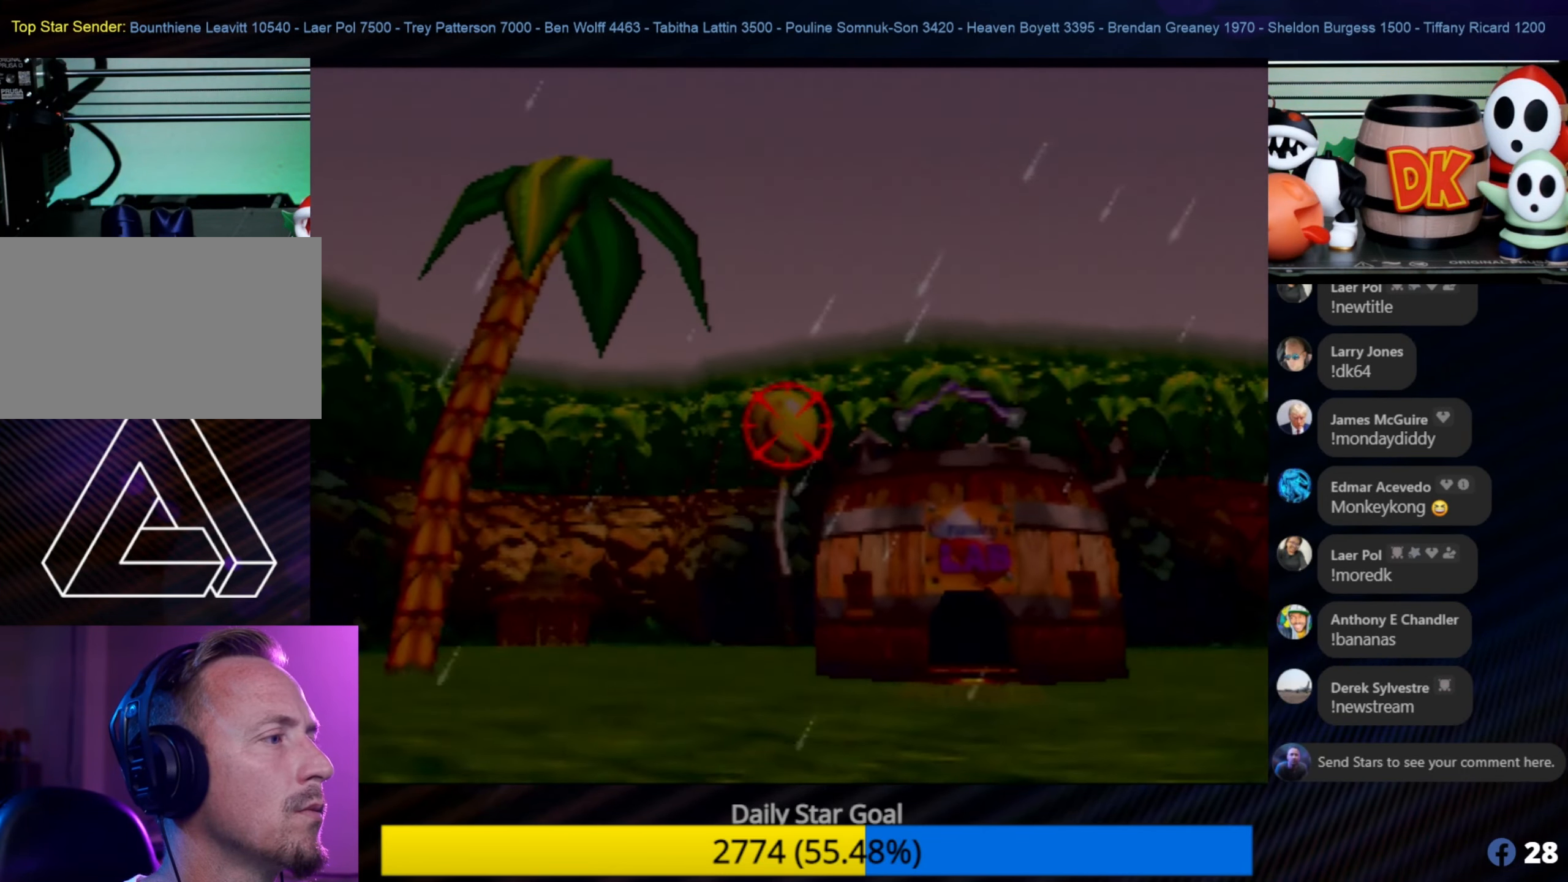
{"buttons": [], "left_stick": "center", "events": [[200, "left_stick", "right"], [400, "left_stick", "center"]]}
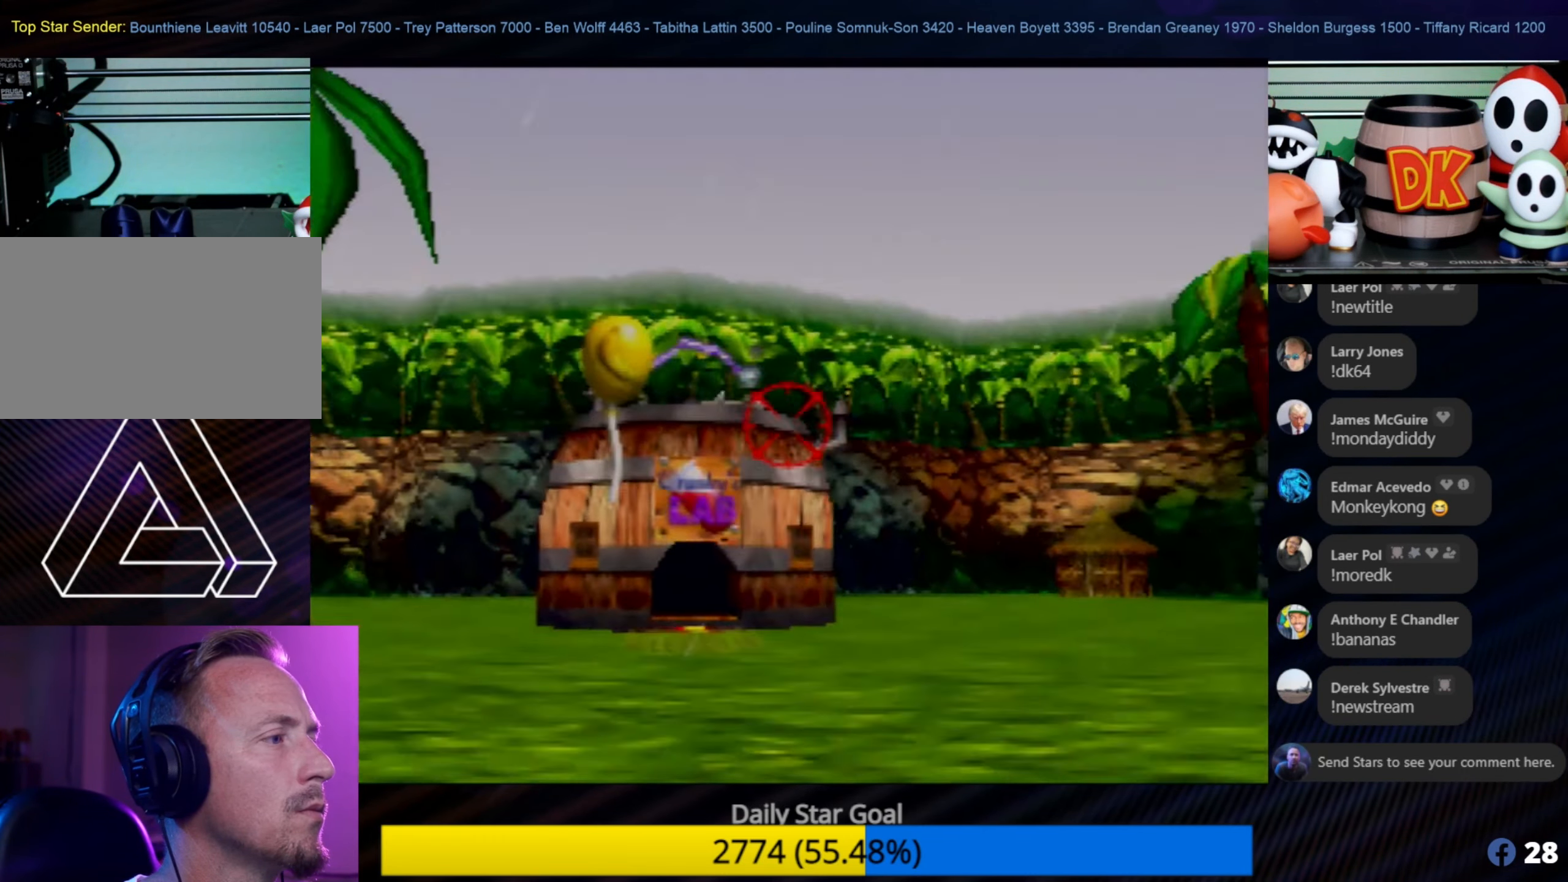
{"buttons": [], "left_stick": "center", "events": [[350, "left_stick", "down-right"], [434, "left_stick", "center"]]}
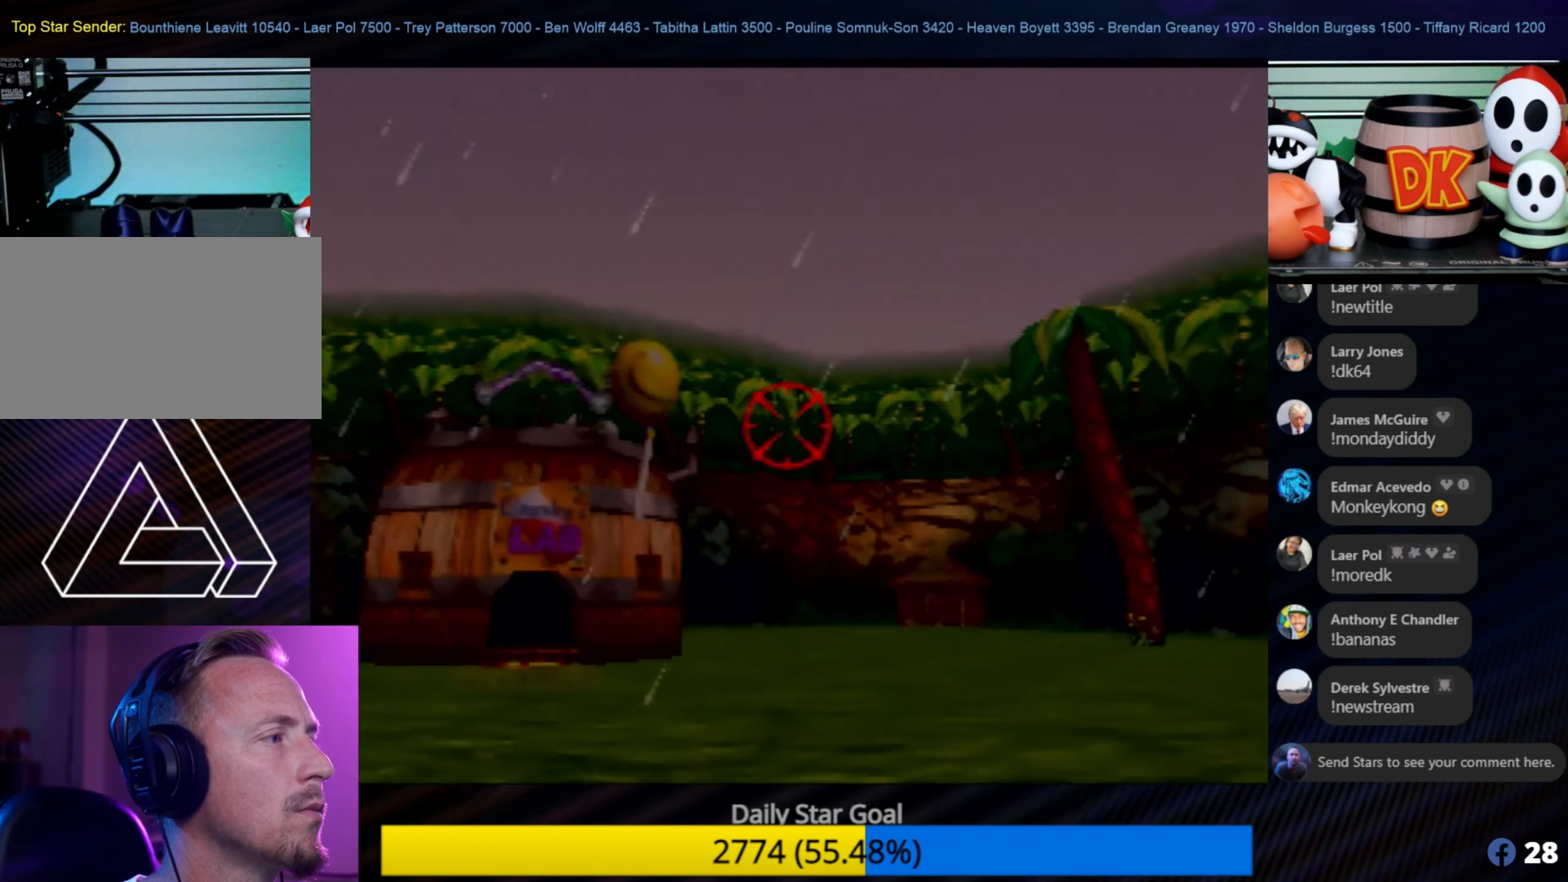
{"buttons": [], "left_stick": "center", "events": [[117, "B", "down"], [217, "B", "up"]]}
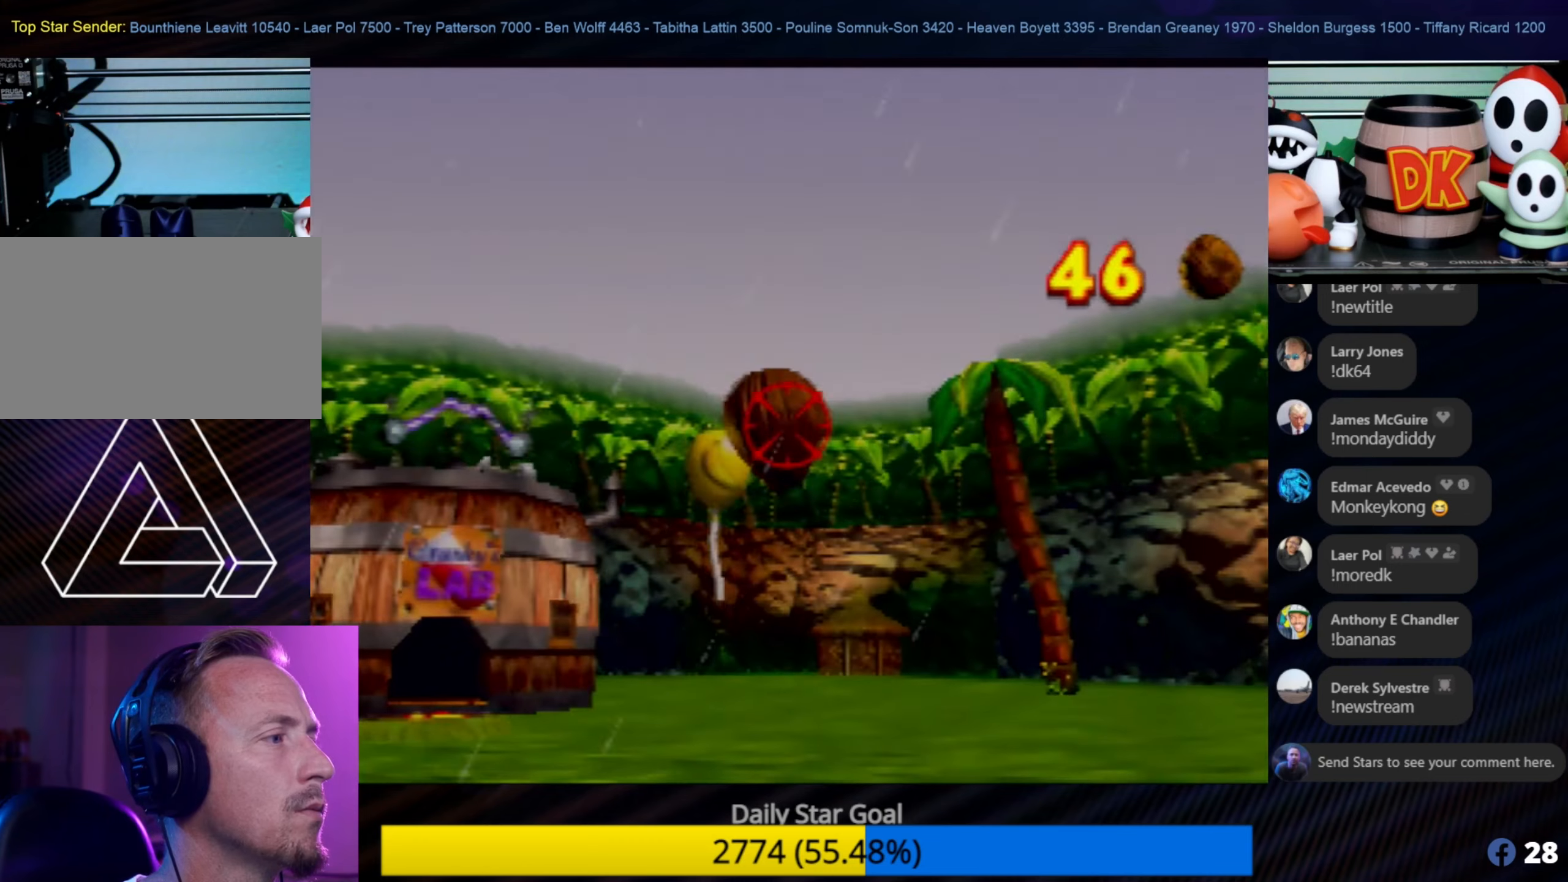
{"buttons": [], "left_stick": "center", "events": []}
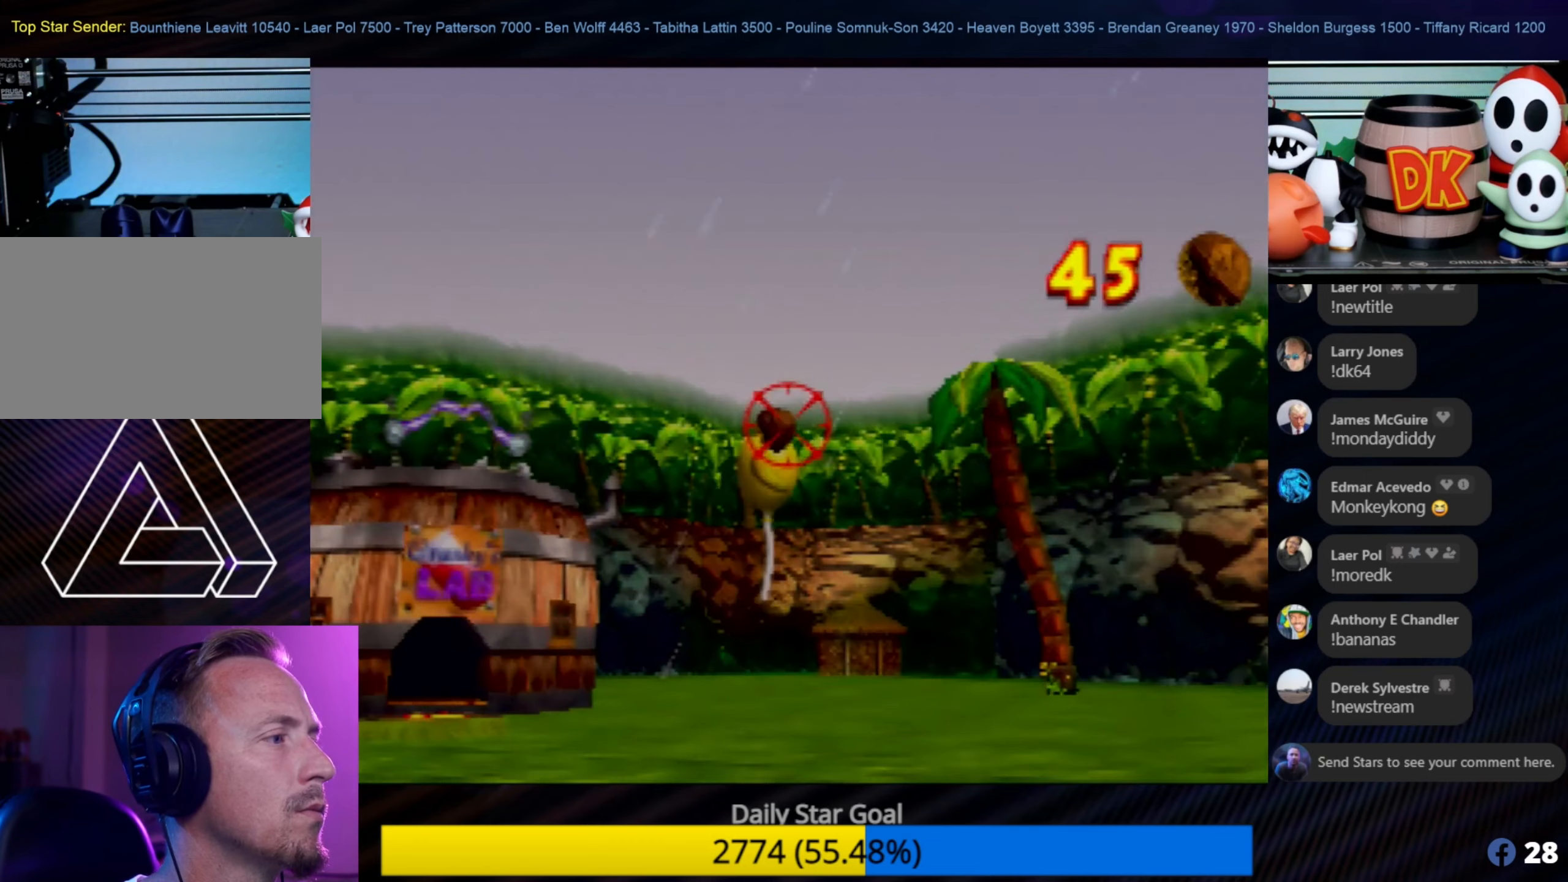
{"buttons": [], "left_stick": "center", "events": []}
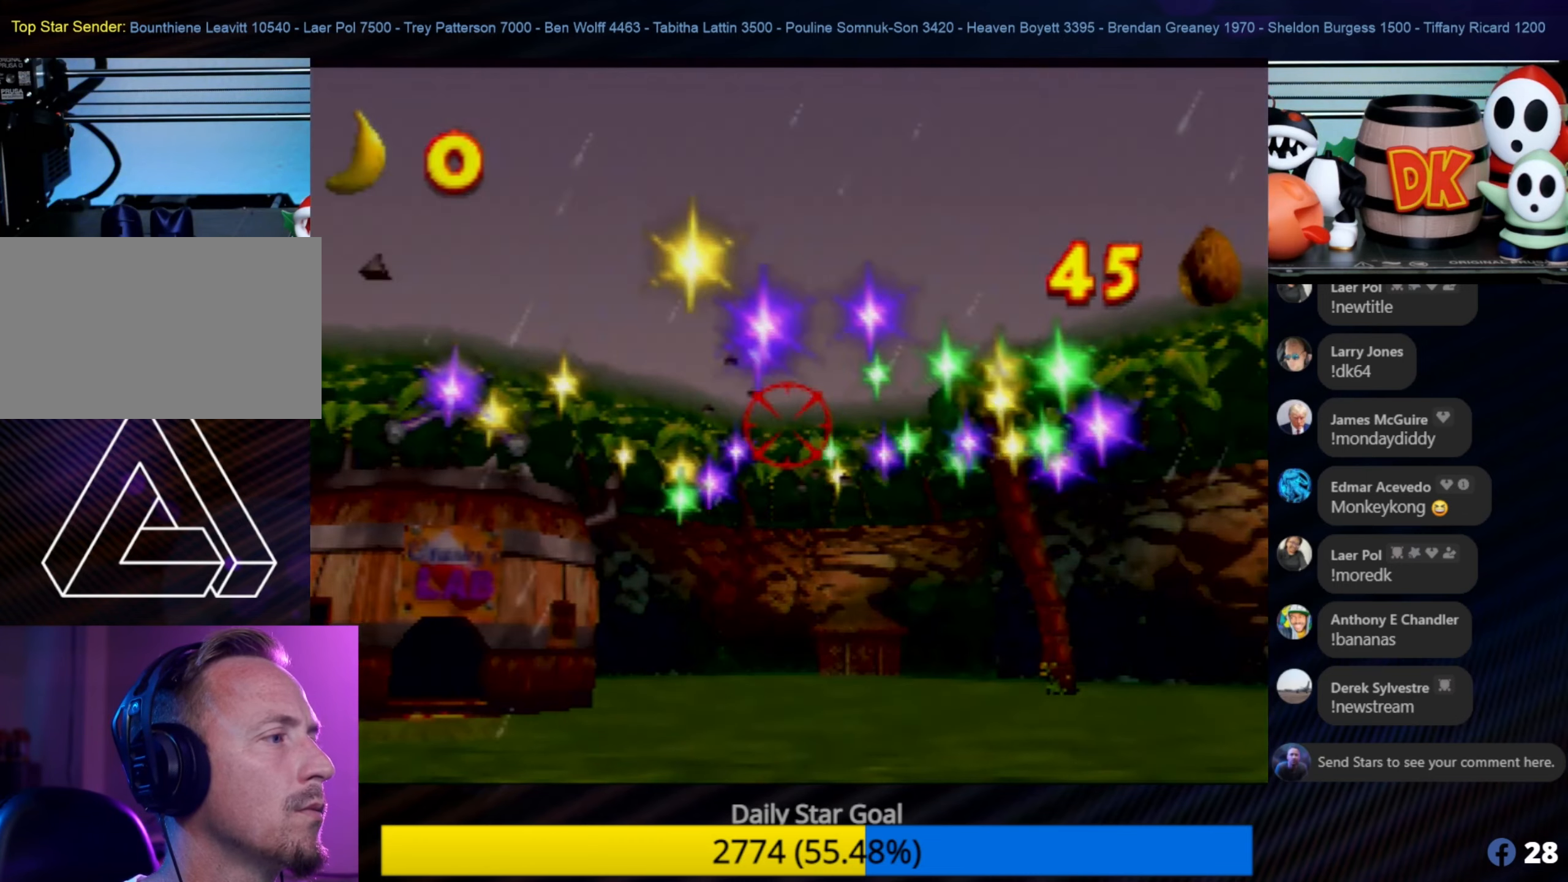
{"buttons": [], "left_stick": "up", "events": [[66, "A", "down"], [216, "A", "up"], [300, "left_stick", "up"]]}
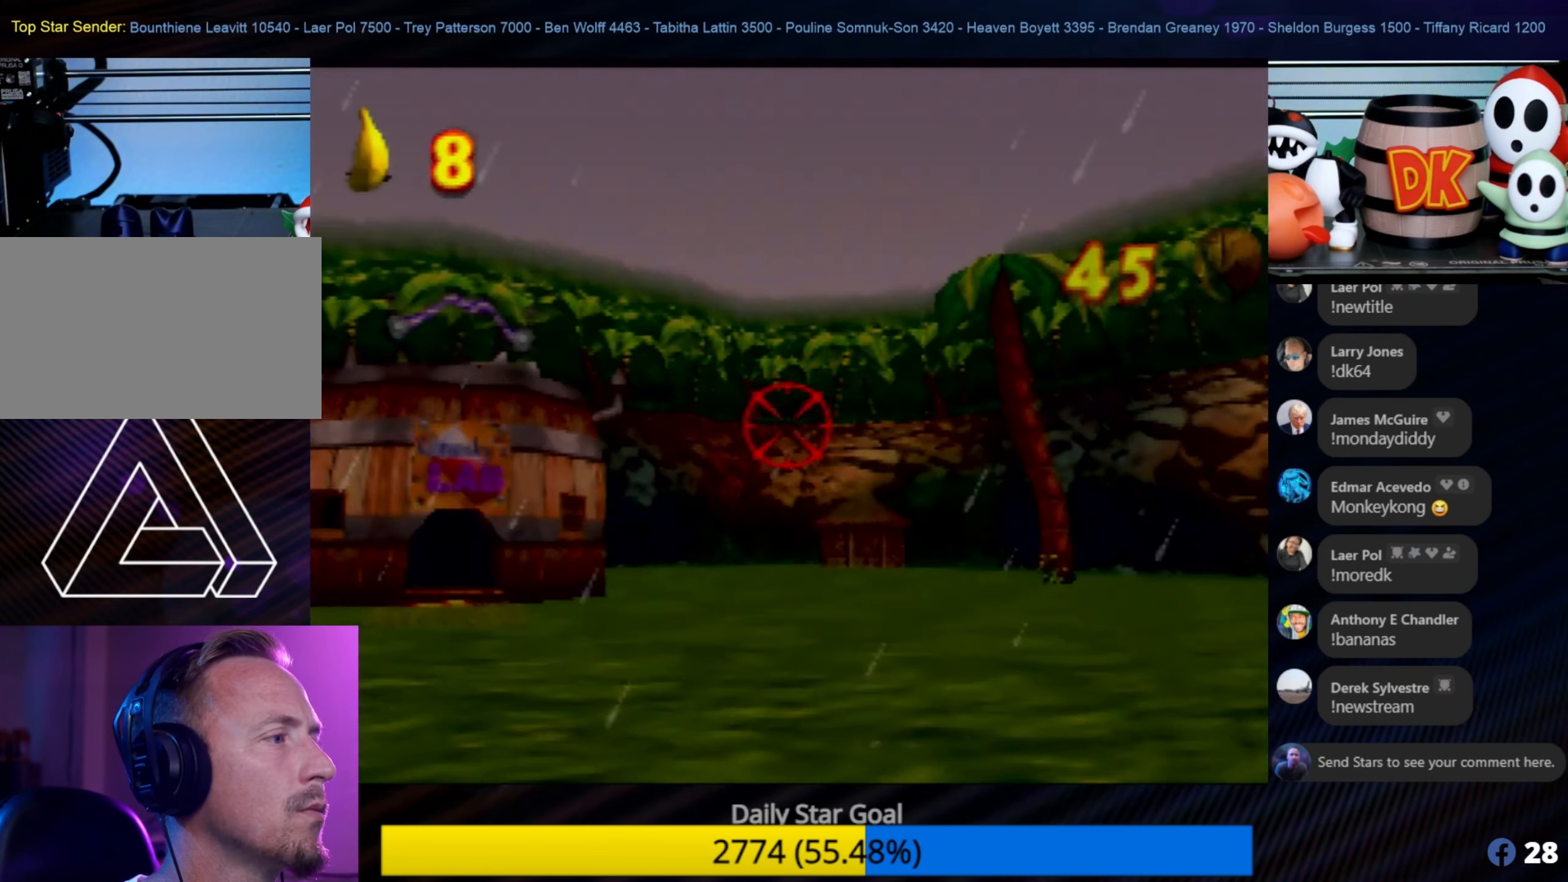
{"buttons": [], "left_stick": "center", "events": [[50, "left_stick", "center"], [83, "C_LEFT", "down"], [216, "C_LEFT", "up"]]}
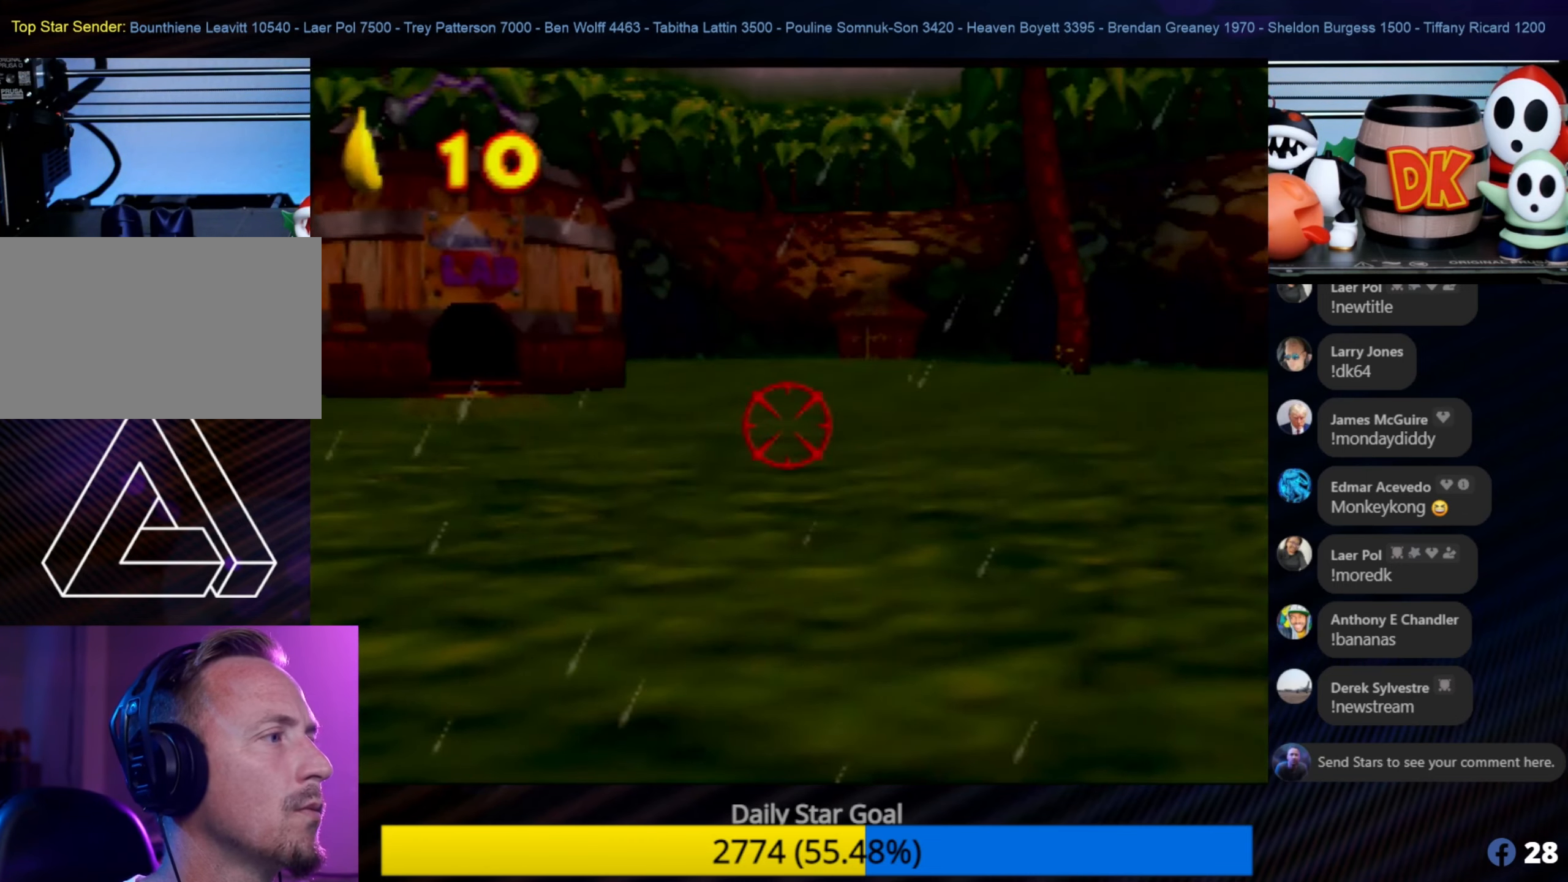
{"buttons": ["B"], "left_stick": "center", "events": [[116, "A", "down"], [250, "A", "up"], [400, "B", "down"]]}
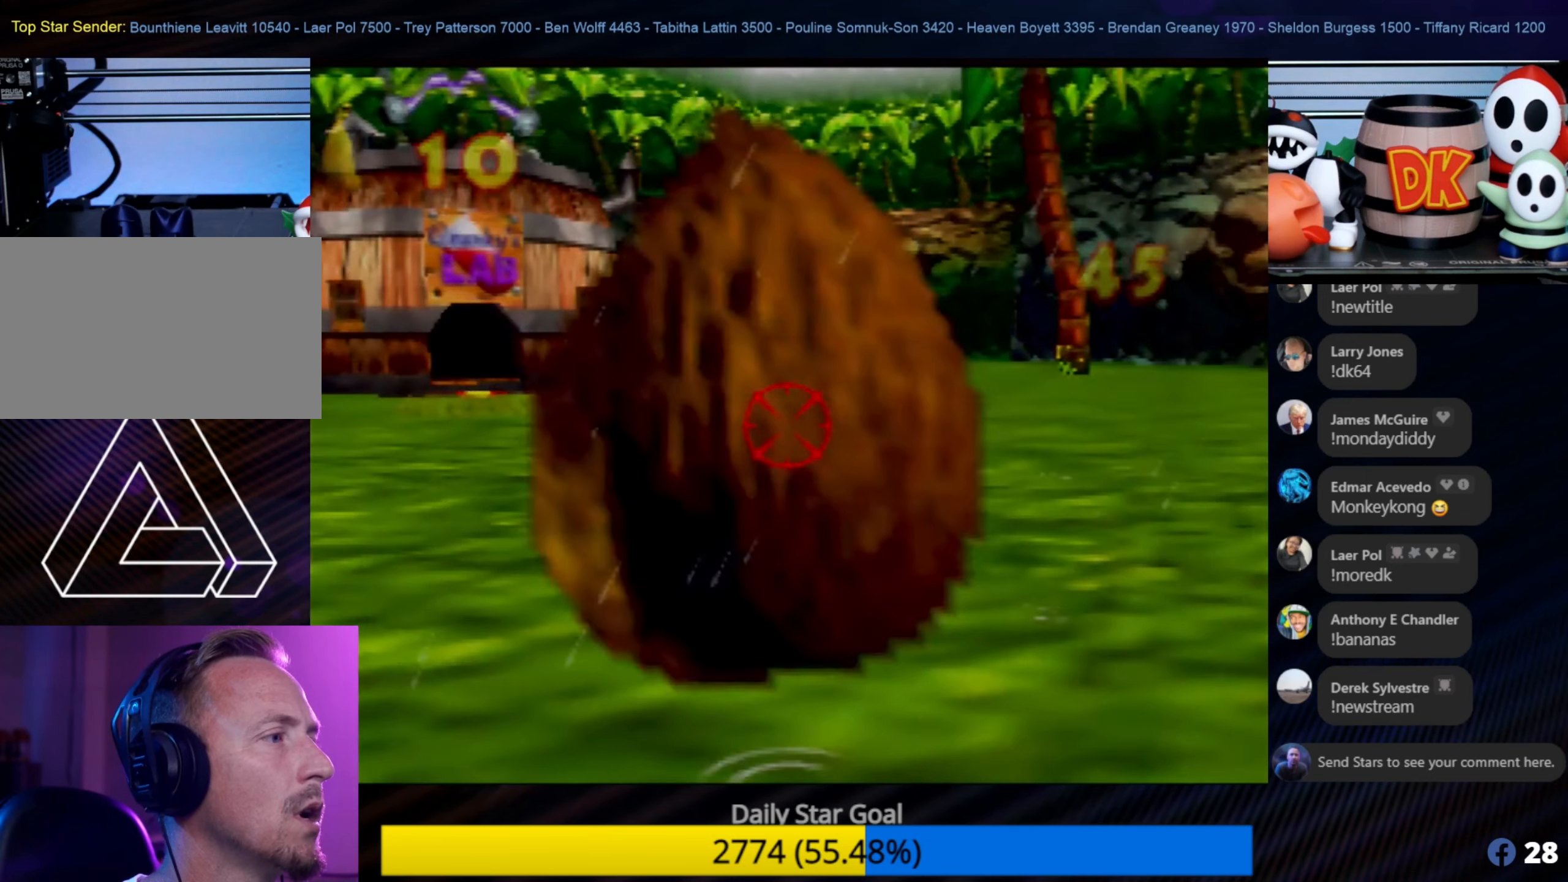
{"buttons": [], "left_stick": "up", "events": [[16, "B", "up"], [450, "left_stick", "up"]]}
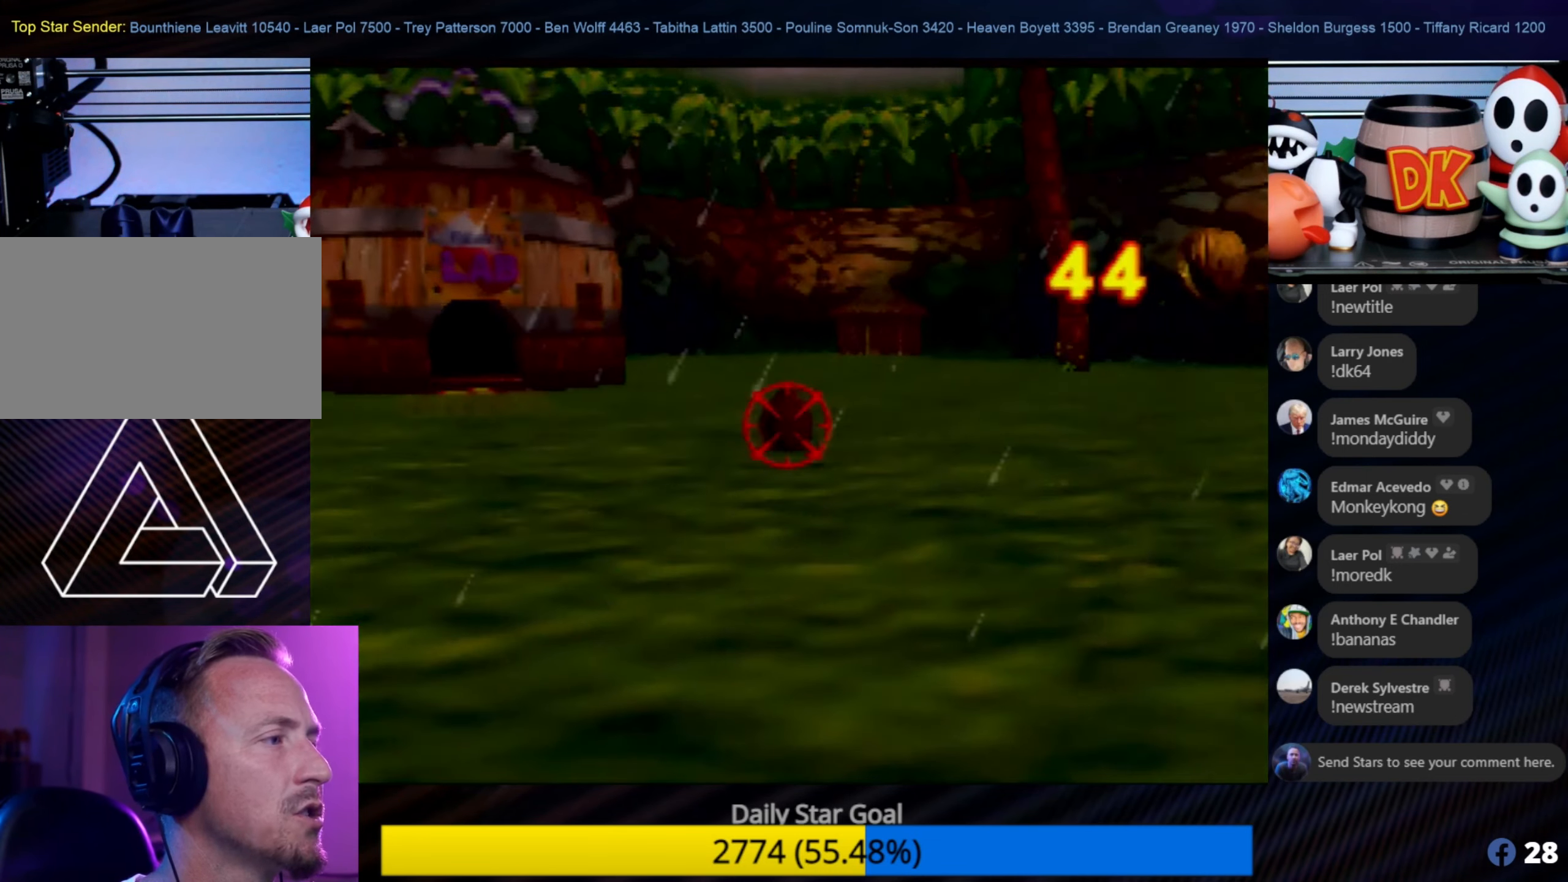
{"buttons": ["Z", "C_LEFT"], "left_stick": "center", "events": [[166, "left_stick", "center"], [400, "Z", "down"], [466, "C_LEFT", "down"]]}